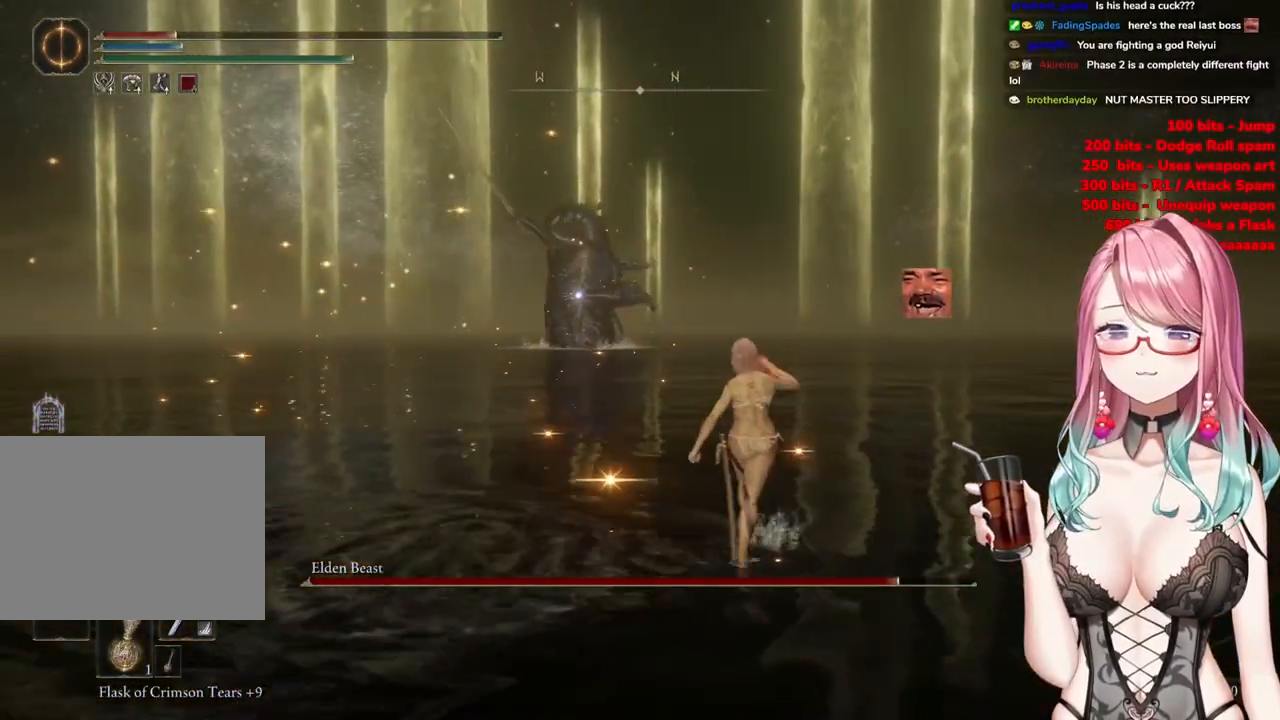
Gameplay with a controller (PlayStation layout); each line is a JSON object with the inputs held at the frame after it. "events" lists button and stick changes between this image and that frame as [ms after this image, input, new state], when the widget could be followed in between.
{"buttons": ["CIRCLE"], "left_stick": "up-right", "right_stick": "center", "events": [[434, "CIRCLE", "down"]]}
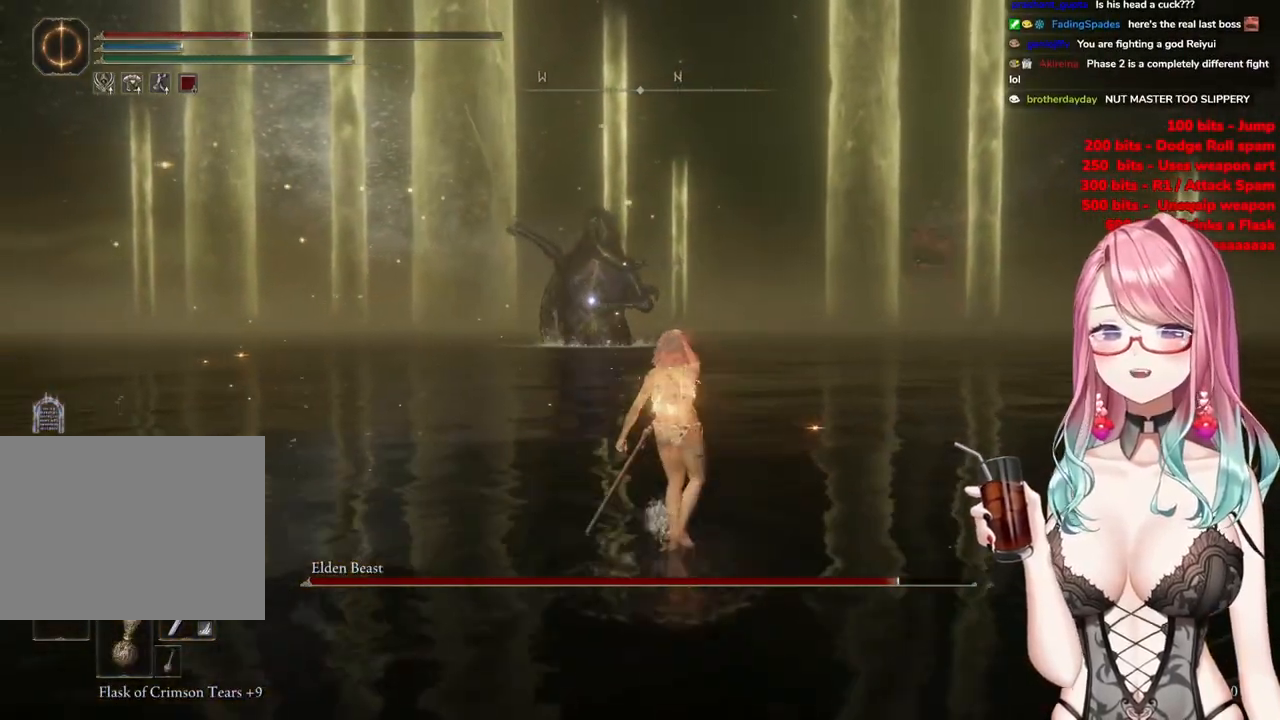
{"buttons": ["CIRCLE"], "left_stick": "up-right", "right_stick": "center", "events": []}
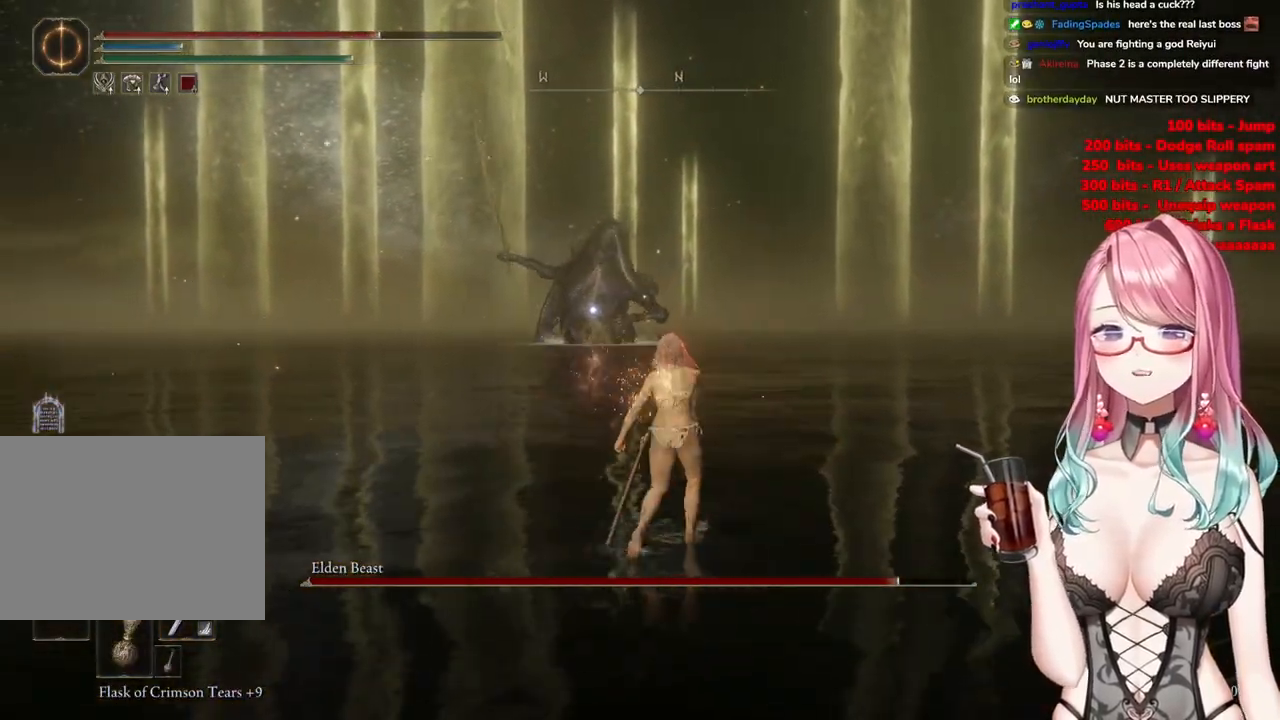
{"buttons": ["CIRCLE"], "left_stick": "up", "right_stick": "center", "events": [[183, "left_stick", "up"]]}
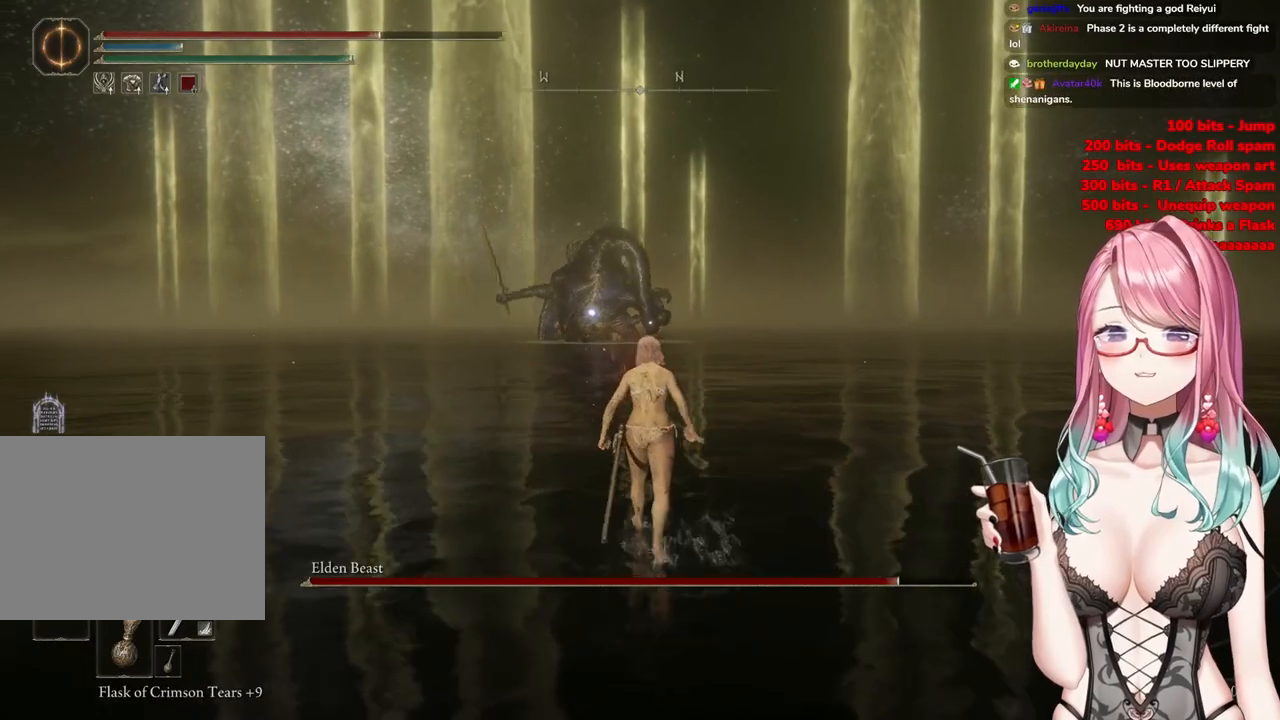
{"buttons": ["CIRCLE"], "left_stick": "up", "right_stick": "center", "events": []}
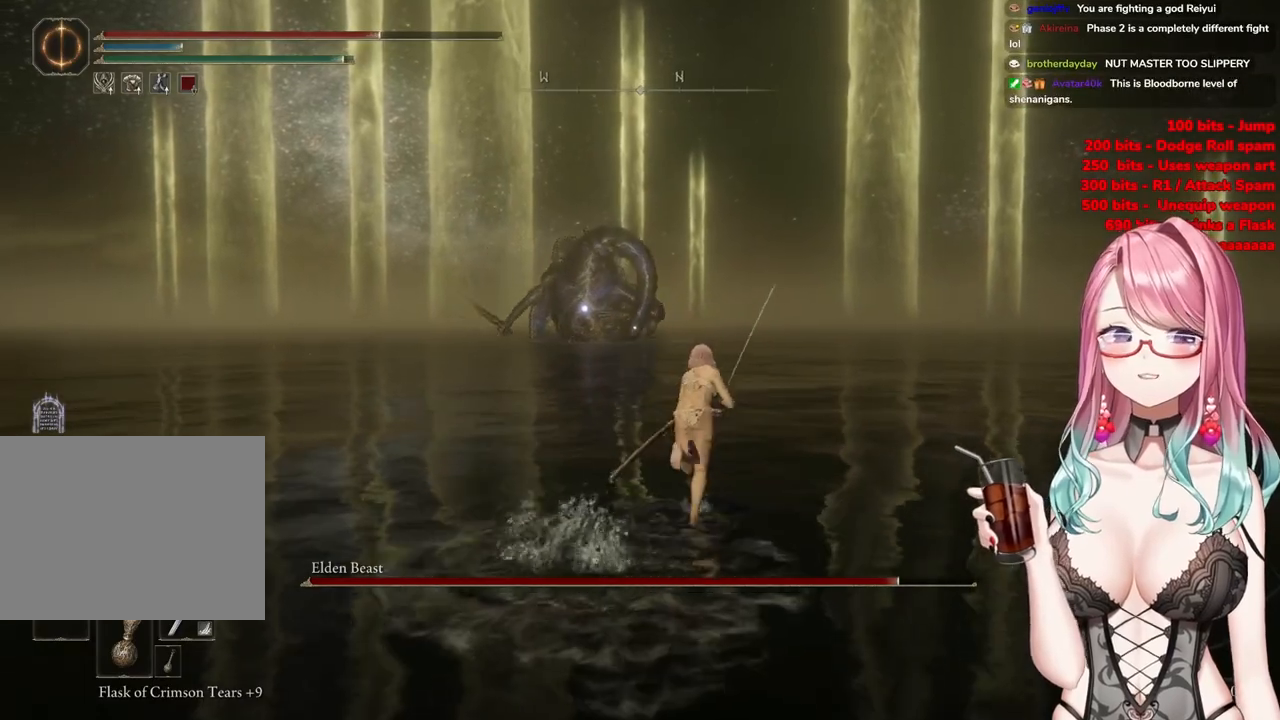
{"buttons": ["CIRCLE"], "left_stick": "up", "right_stick": "center", "events": []}
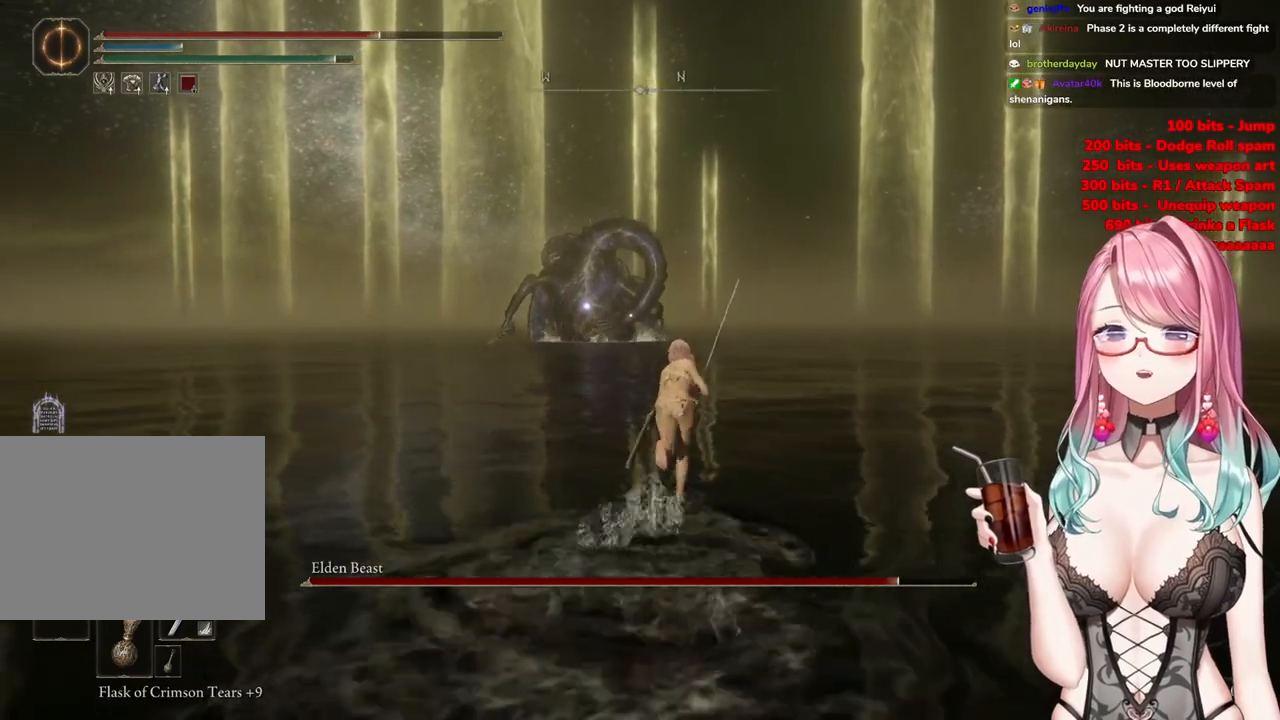
{"buttons": ["CIRCLE"], "left_stick": "up", "right_stick": "center", "events": []}
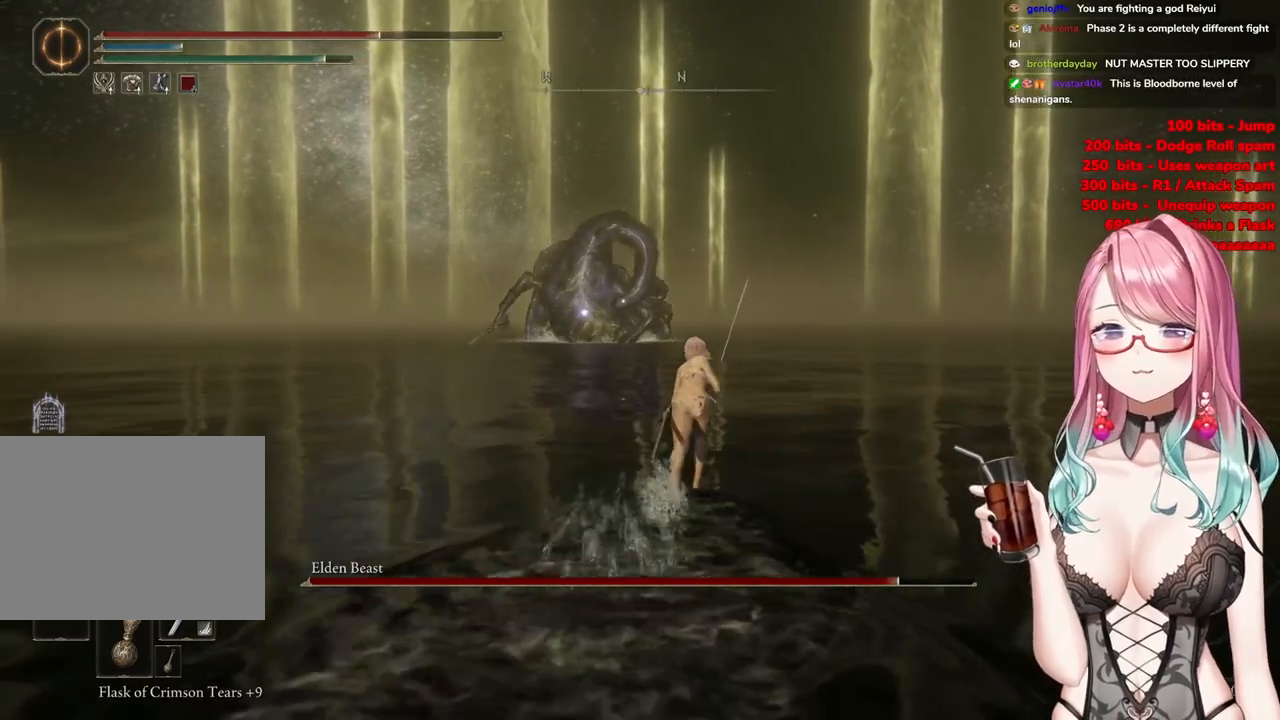
{"buttons": ["CIRCLE"], "left_stick": "up", "right_stick": "center", "events": []}
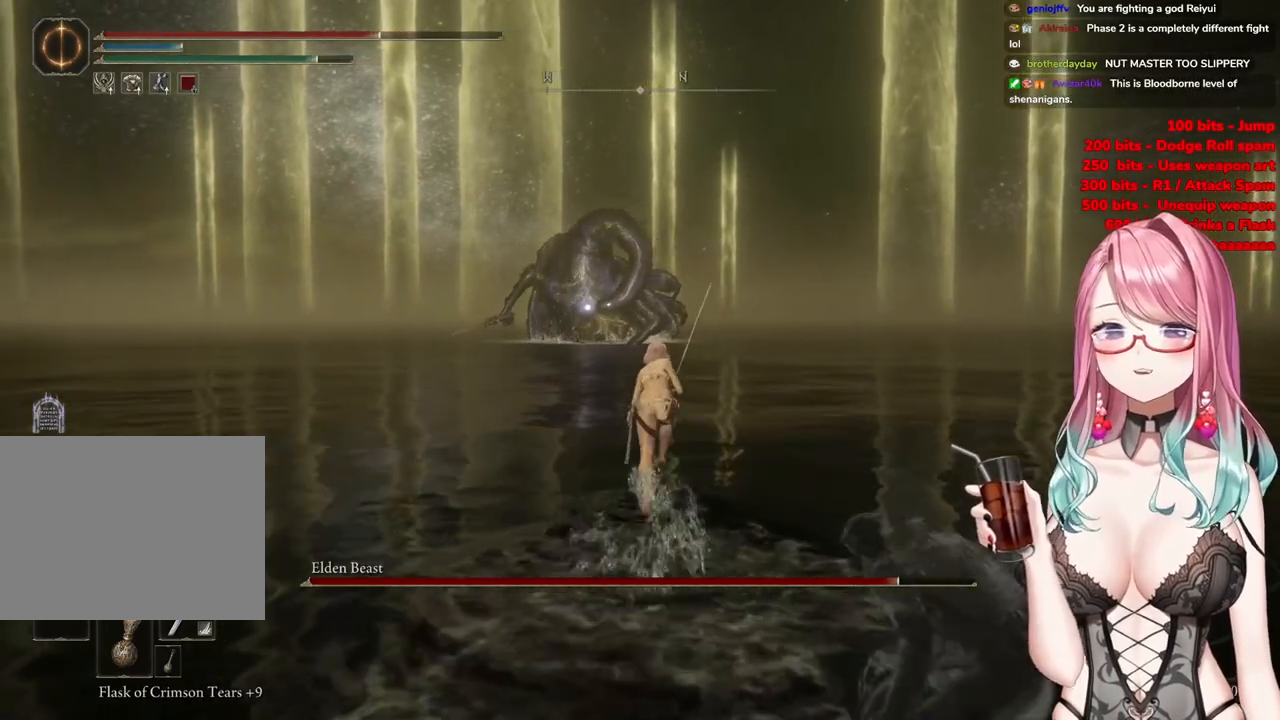
{"buttons": ["CIRCLE"], "left_stick": "up", "right_stick": "center", "events": []}
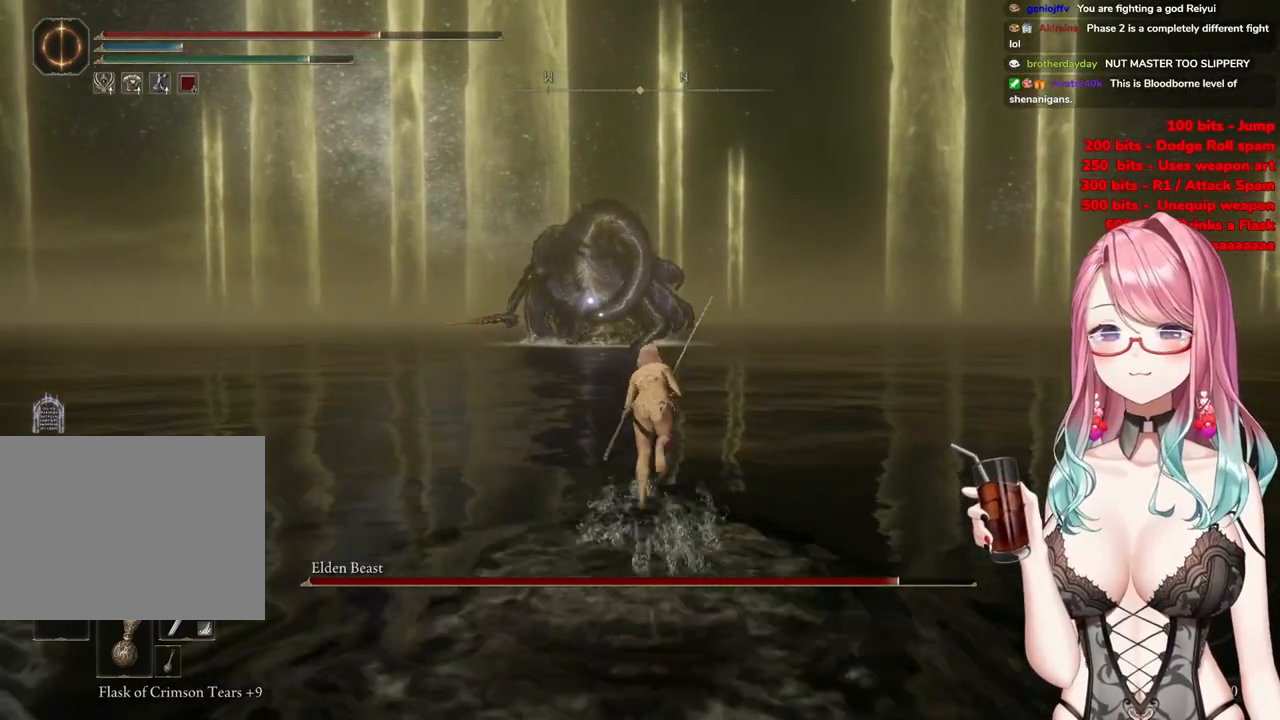
{"buttons": ["CIRCLE"], "left_stick": "up", "right_stick": "center", "events": []}
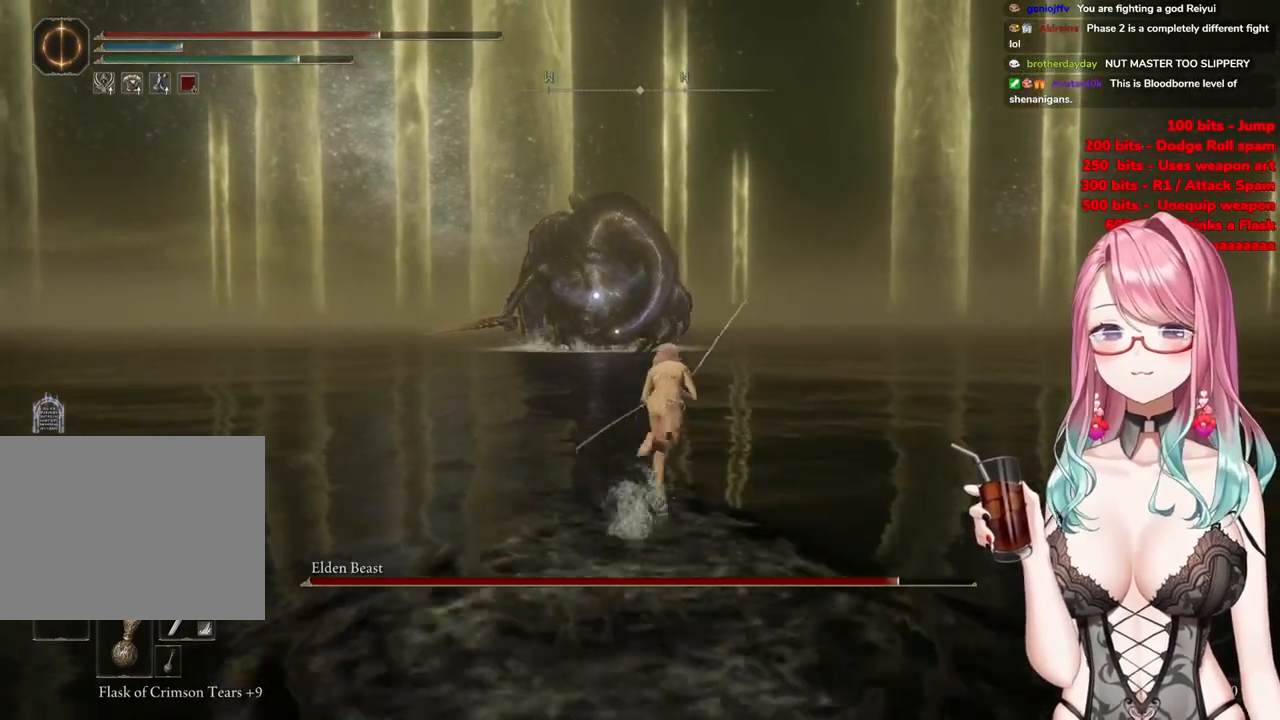
{"buttons": ["CIRCLE"], "left_stick": "up", "right_stick": "center", "events": []}
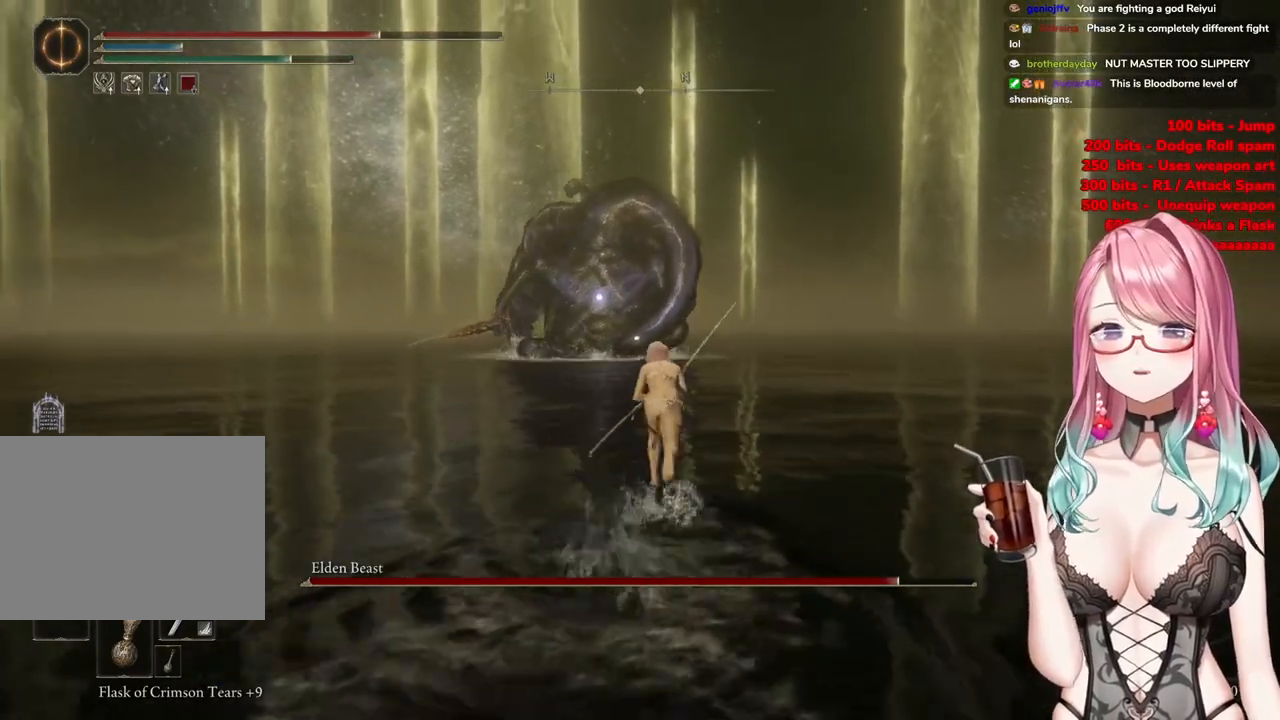
{"buttons": ["CIRCLE"], "left_stick": "up-right", "right_stick": "center", "events": [[467, "left_stick", "up-right"]]}
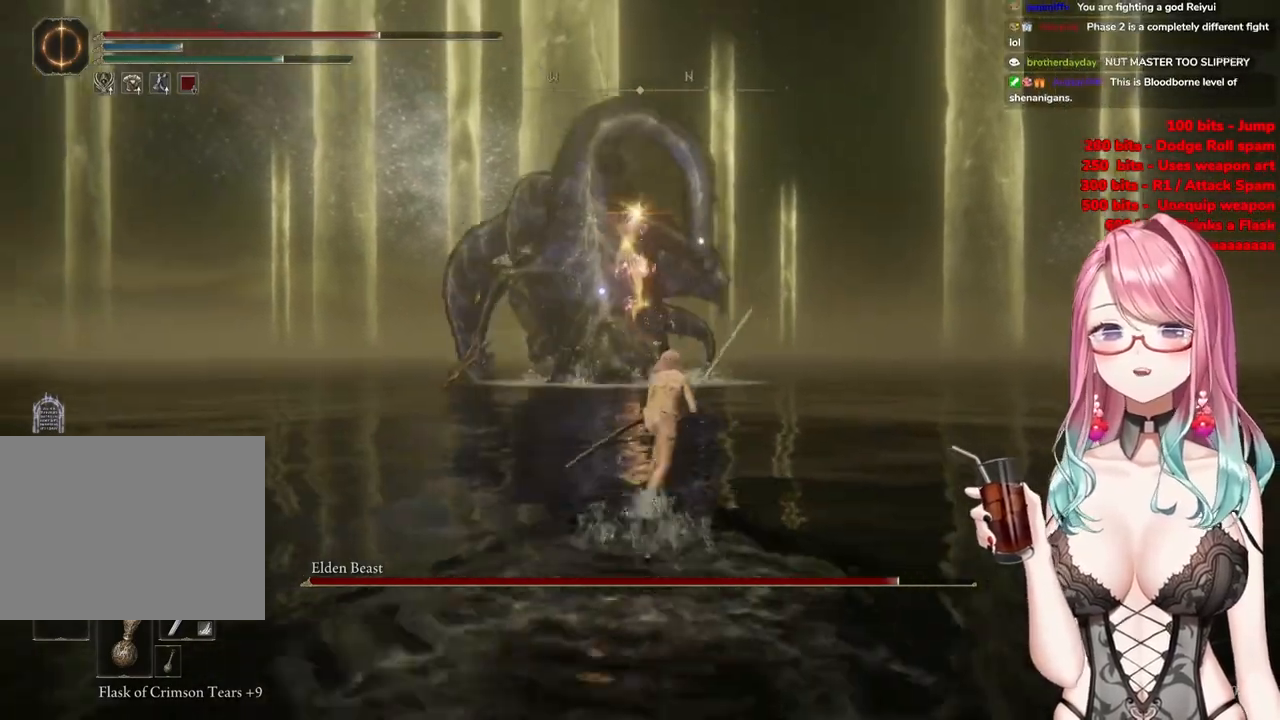
{"buttons": ["CIRCLE"], "left_stick": "up", "right_stick": "center", "events": [[450, "left_stick", "up"]]}
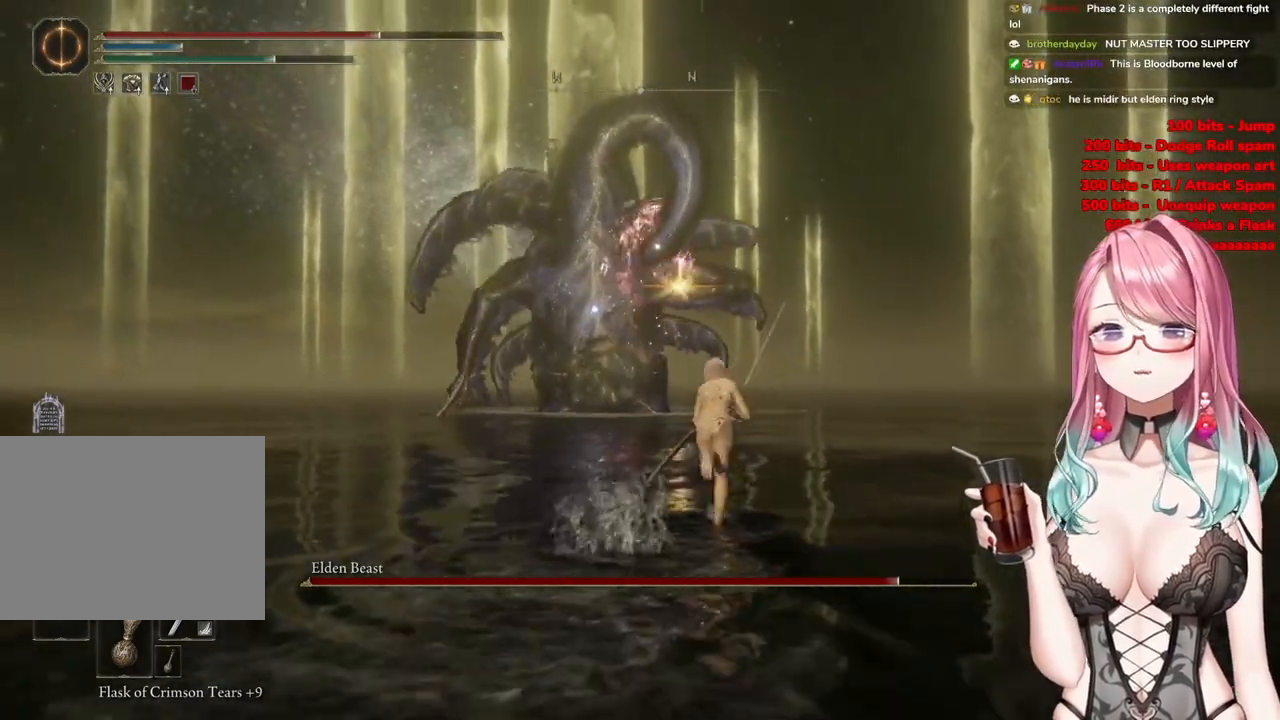
{"buttons": ["L2"], "left_stick": "up", "right_stick": "center", "events": [[84, "CIRCLE", "up"], [367, "L2", "down"]]}
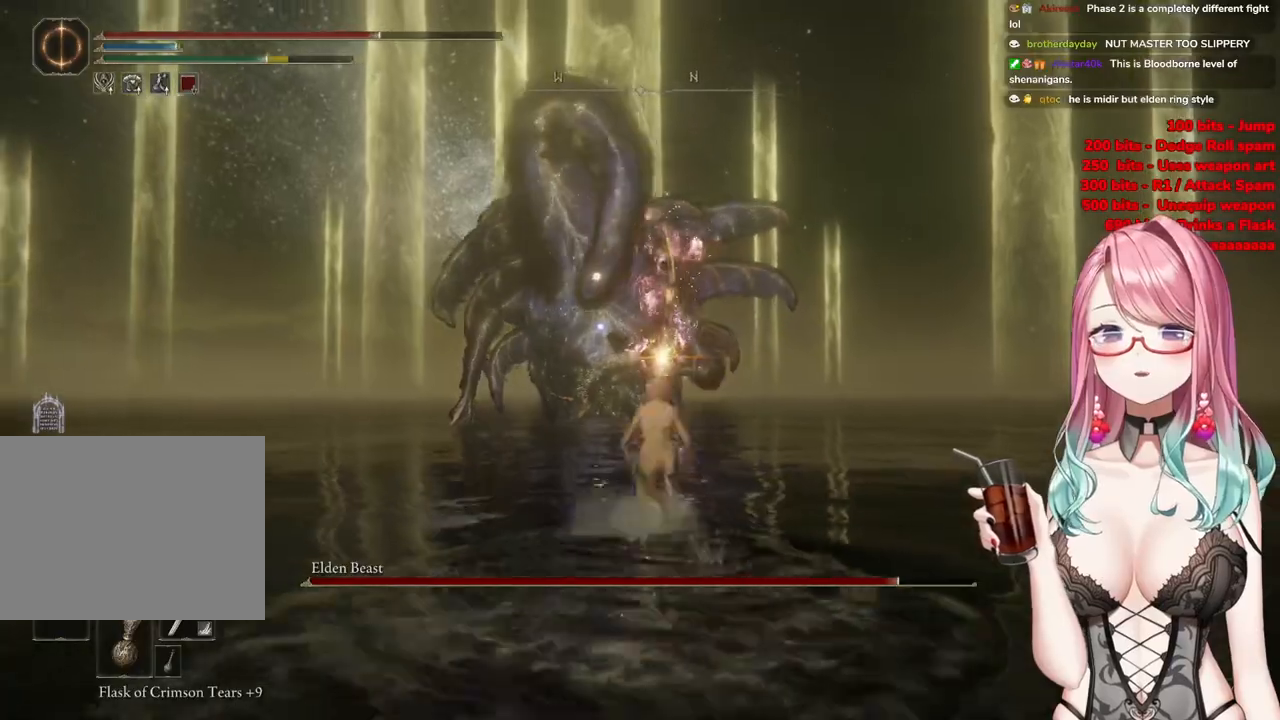
{"buttons": [], "left_stick": "up-left", "right_stick": "center", "events": [[16, "L2", "up"], [417, "left_stick", "up-left"]]}
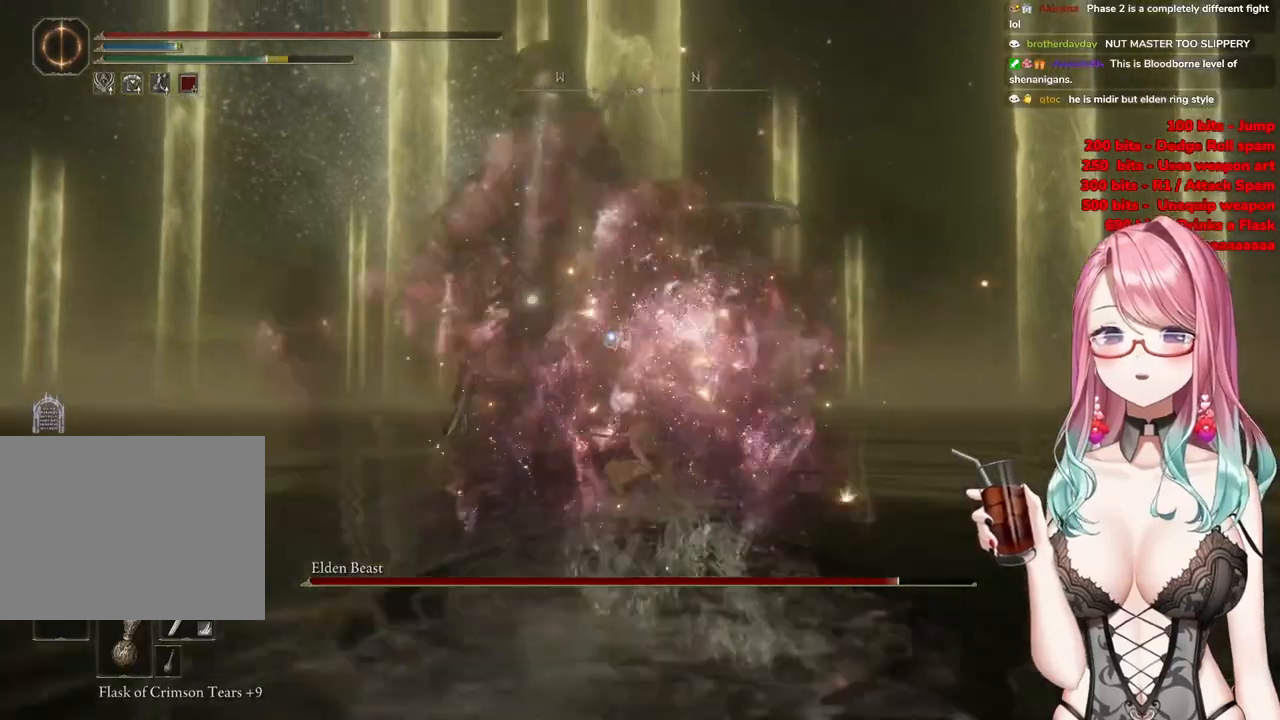
{"buttons": [], "left_stick": "up-left", "right_stick": "center", "events": [[84, "L2", "down"], [484, "L2", "up"]]}
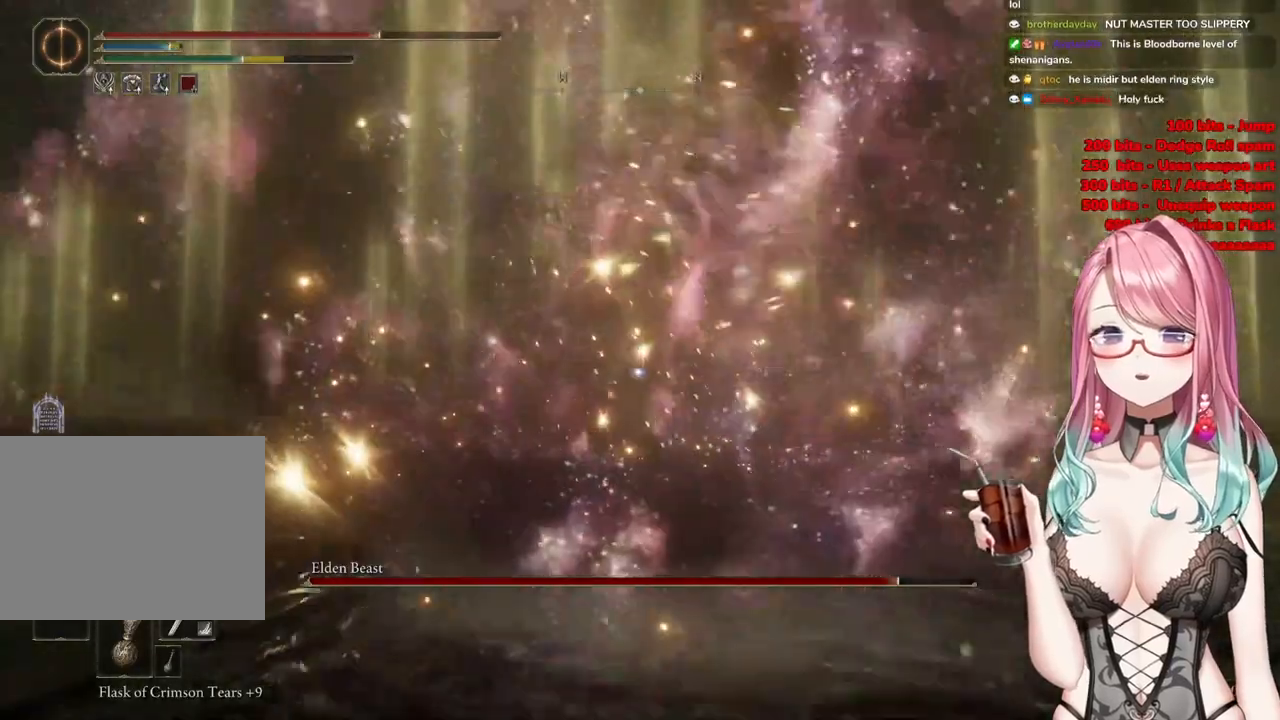
{"buttons": [], "left_stick": "up-left", "right_stick": "center", "events": [[267, "L2", "down"], [450, "L2", "up"]]}
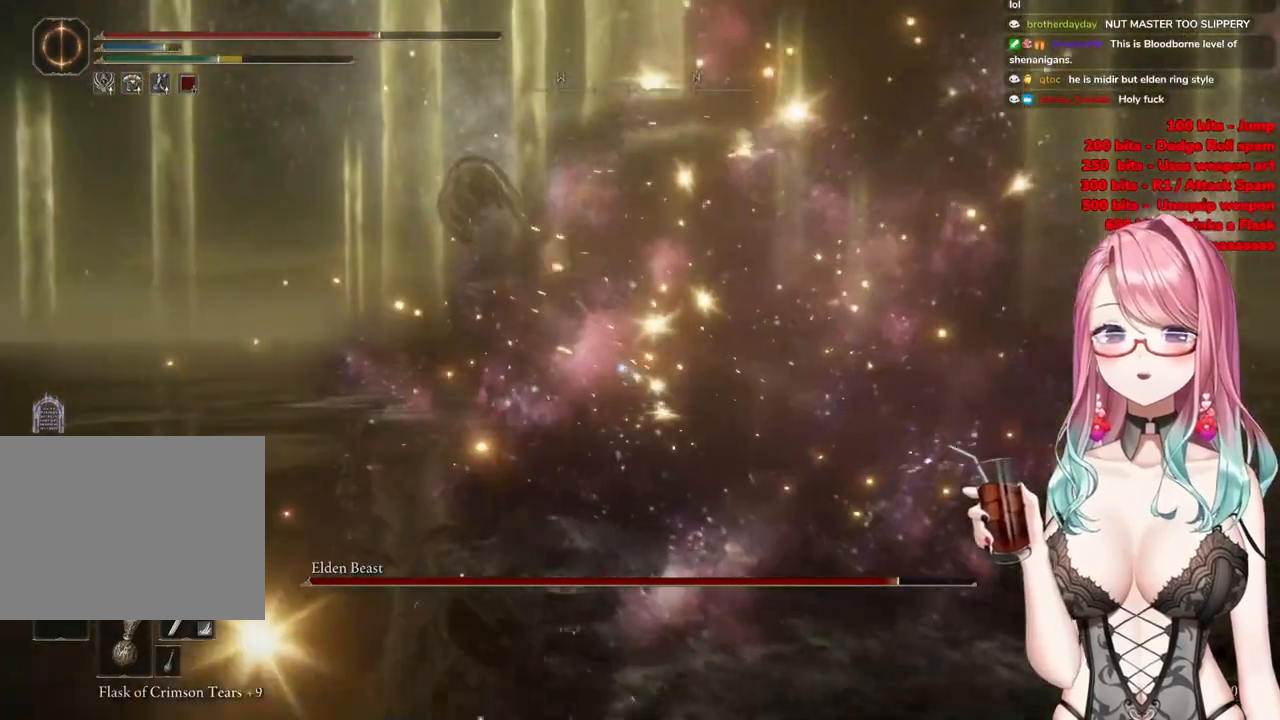
{"buttons": [], "left_stick": "up-left", "right_stick": "center", "events": []}
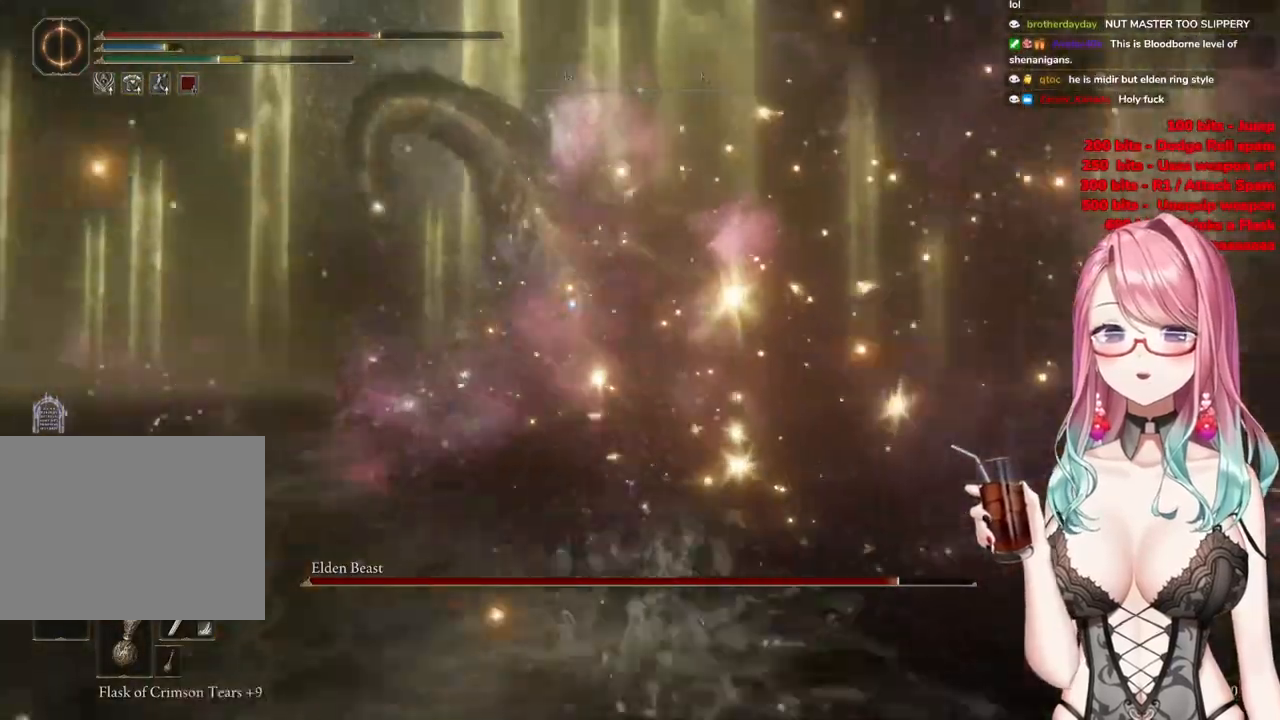
{"buttons": [], "left_stick": "up-left", "right_stick": "center", "events": [[217, "L2", "down"], [433, "L2", "up"]]}
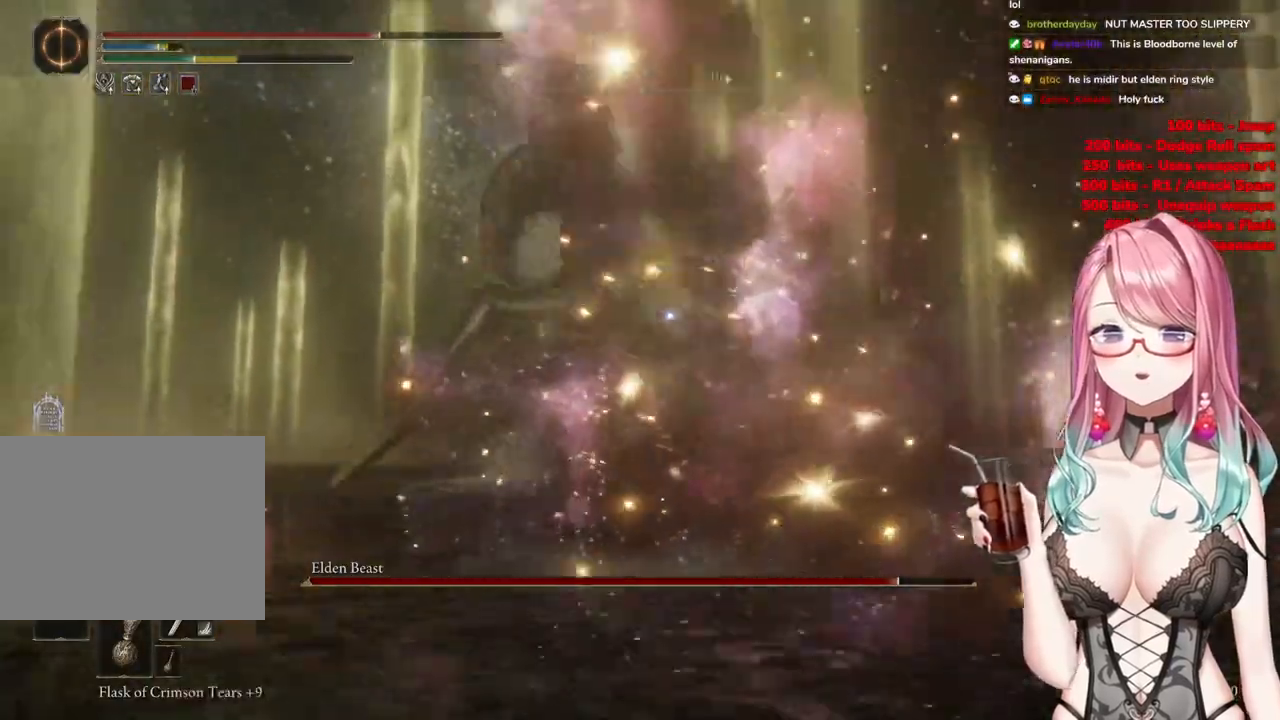
{"buttons": [], "left_stick": "up-left", "right_stick": "center", "events": []}
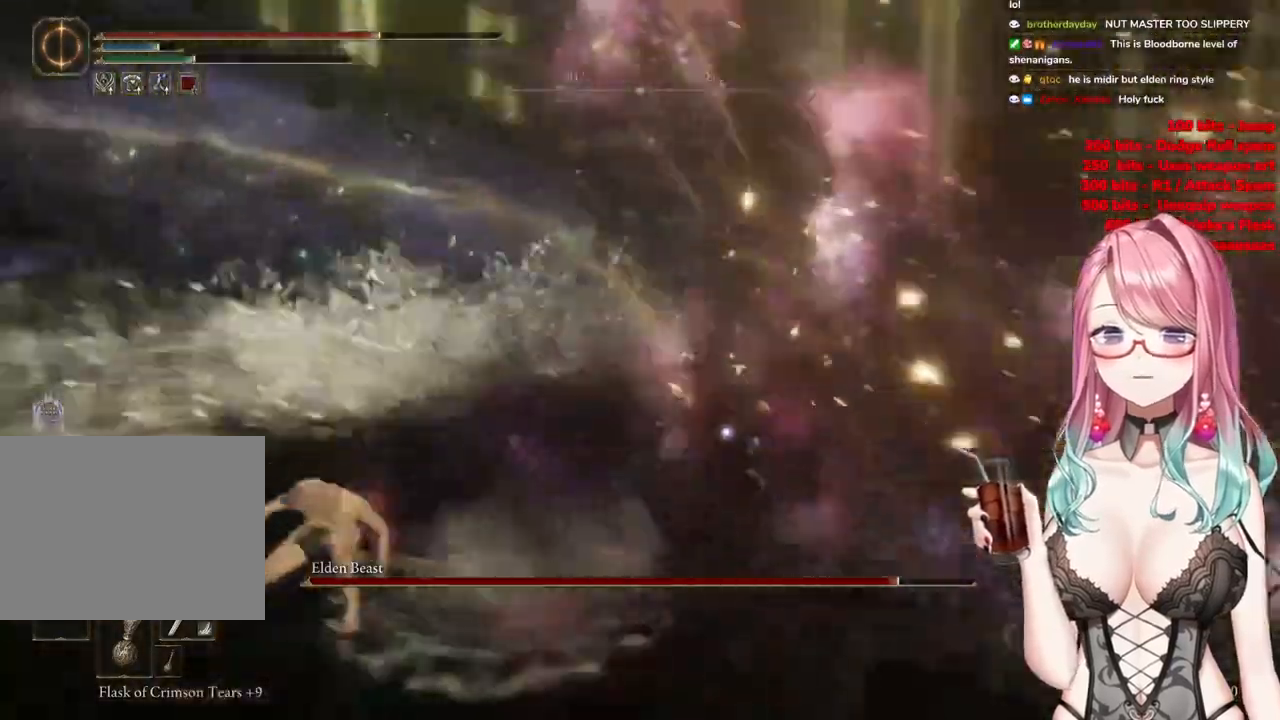
{"buttons": [], "left_stick": "up-left", "right_stick": "center", "events": []}
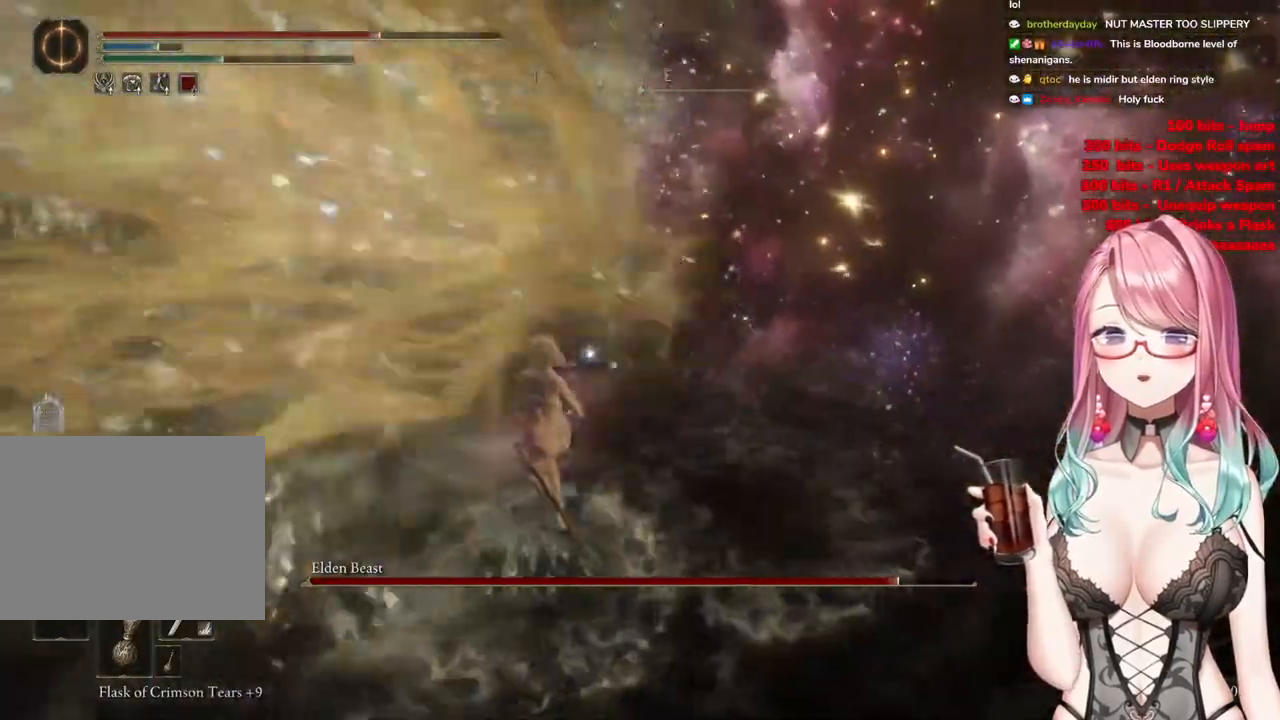
{"buttons": ["CIRCLE"], "left_stick": "down-left", "right_stick": "center", "events": [[34, "CIRCLE", "down"], [34, "left_stick", "left"], [167, "left_stick", "down-left"]]}
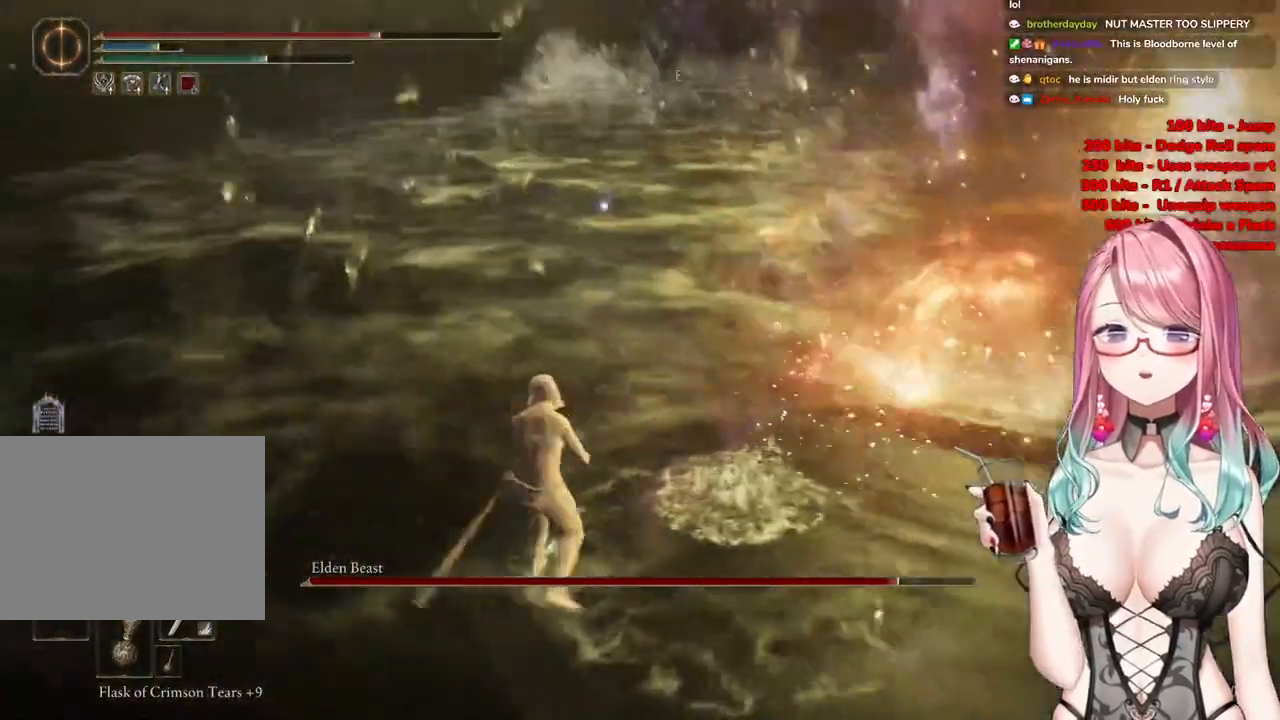
{"buttons": [], "left_stick": "down", "right_stick": "center", "events": [[100, "left_stick", "down"], [484, "CIRCLE", "up"]]}
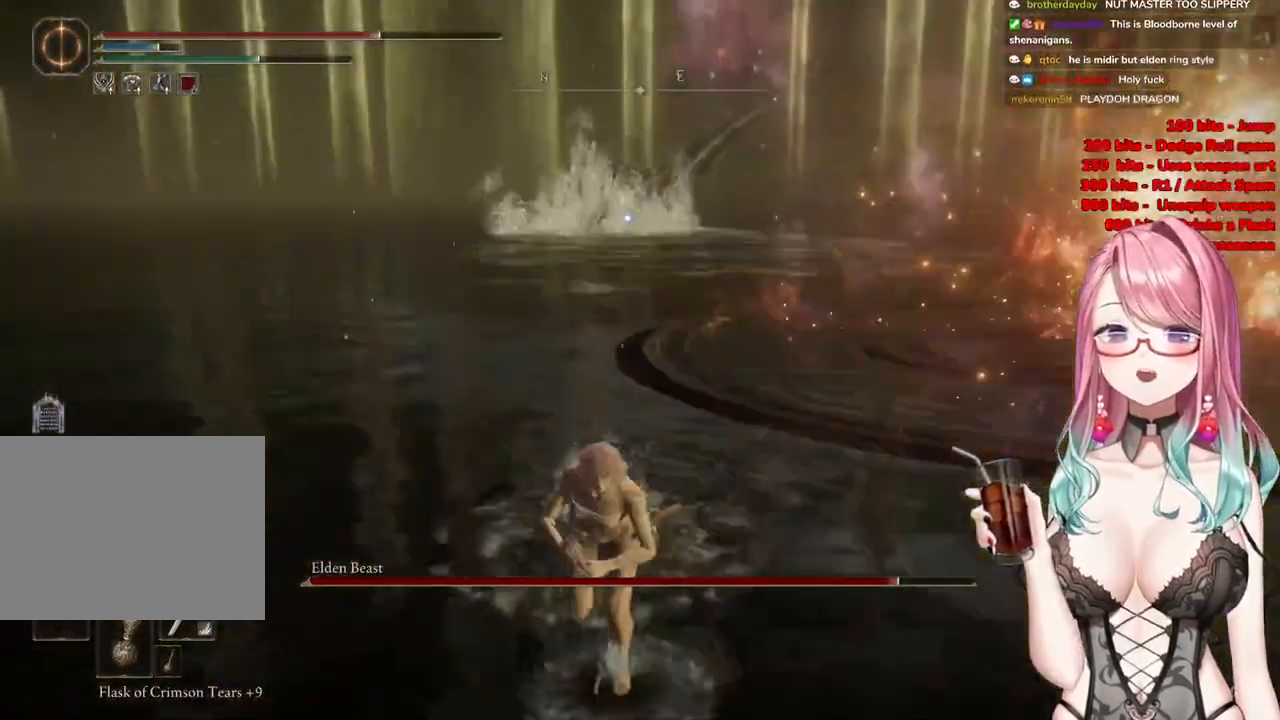
{"buttons": [], "left_stick": "up-left", "right_stick": "center", "events": [[67, "CIRCLE", "down"], [200, "CIRCLE", "up"], [484, "left_stick", "up-left"]]}
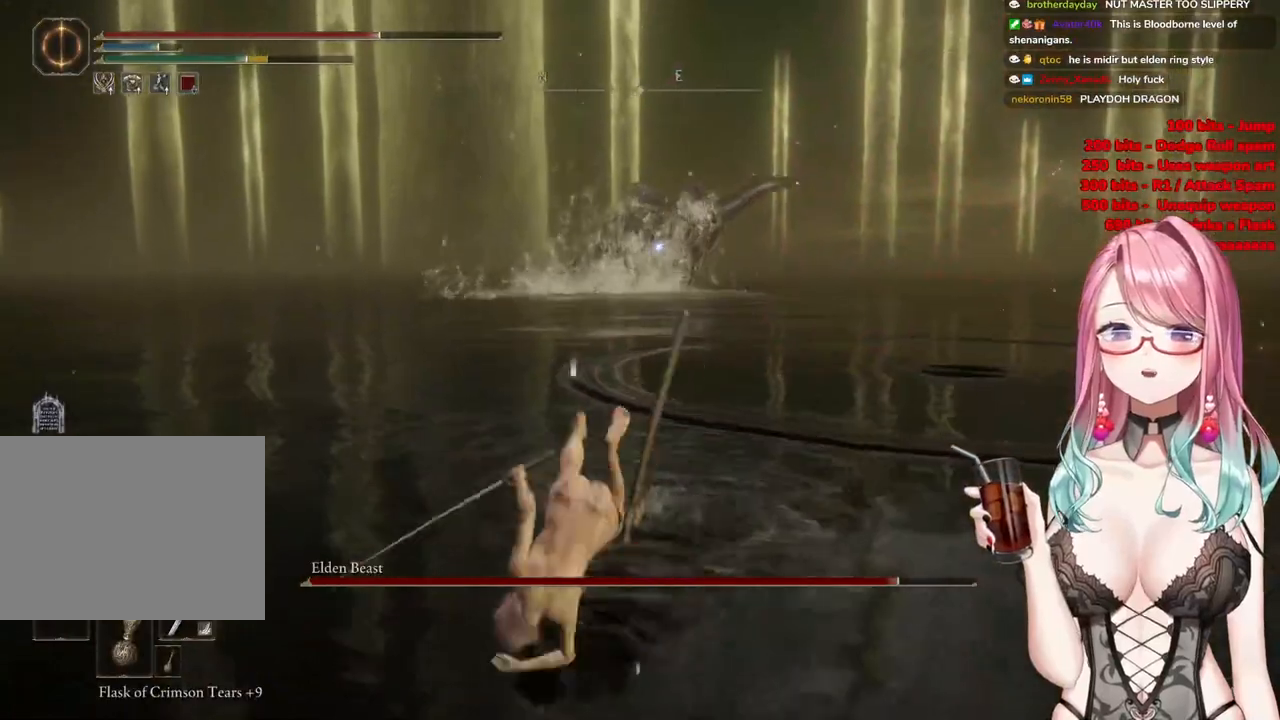
{"buttons": ["L2"], "left_stick": "up-left", "right_stick": "center", "events": [[300, "L2", "down"]]}
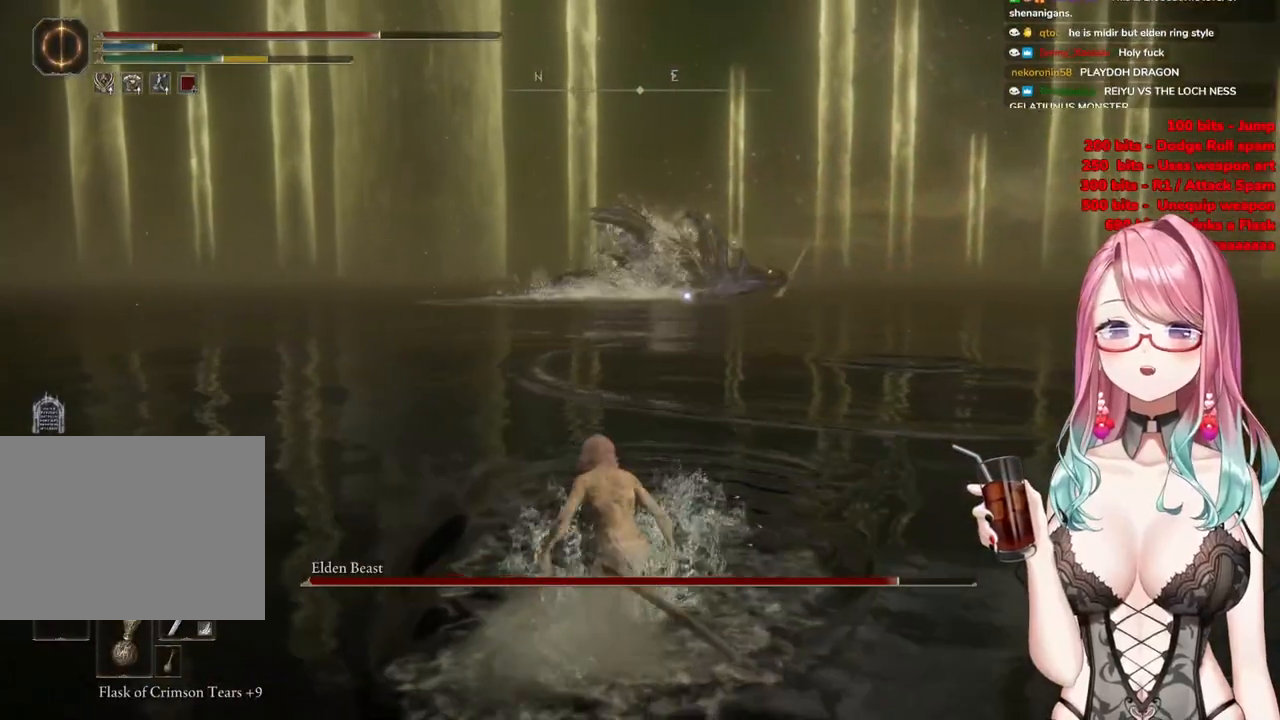
{"buttons": ["CIRCLE"], "left_stick": "up-left", "right_stick": "center", "events": [[467, "CIRCLE", "down"], [467, "L2", "up"]]}
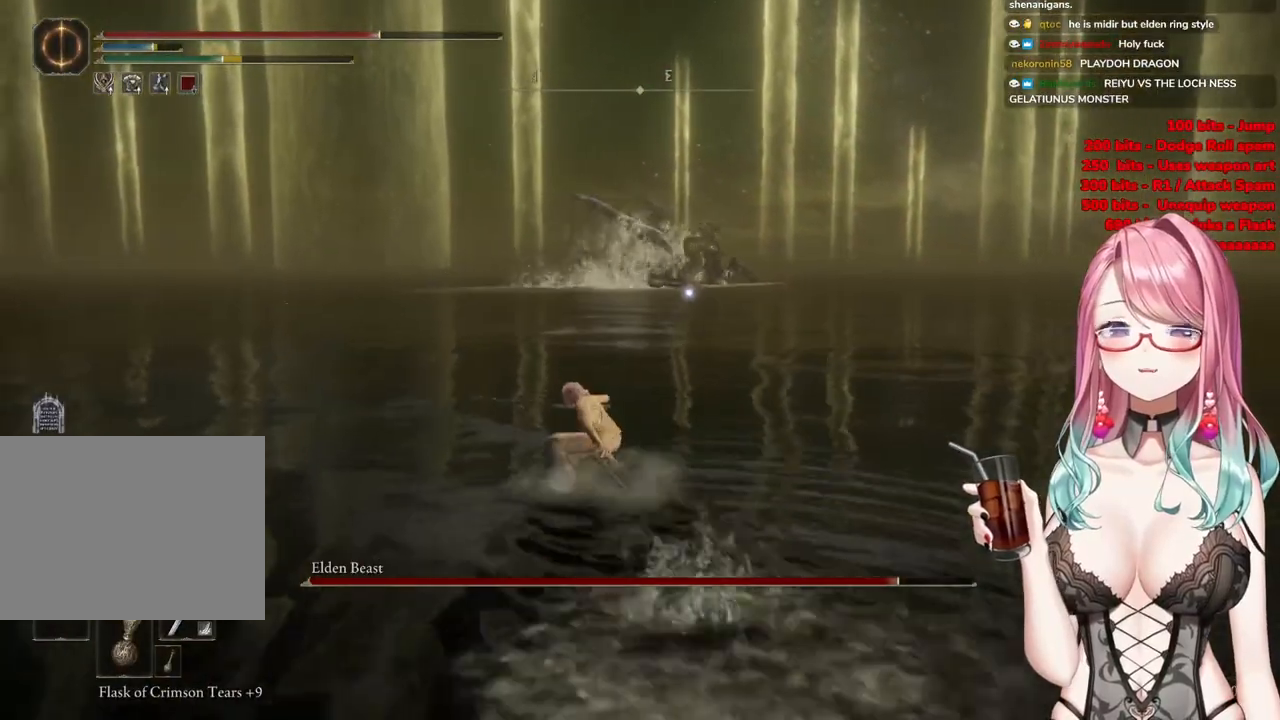
{"buttons": ["CIRCLE"], "left_stick": "up-left", "right_stick": "center", "events": []}
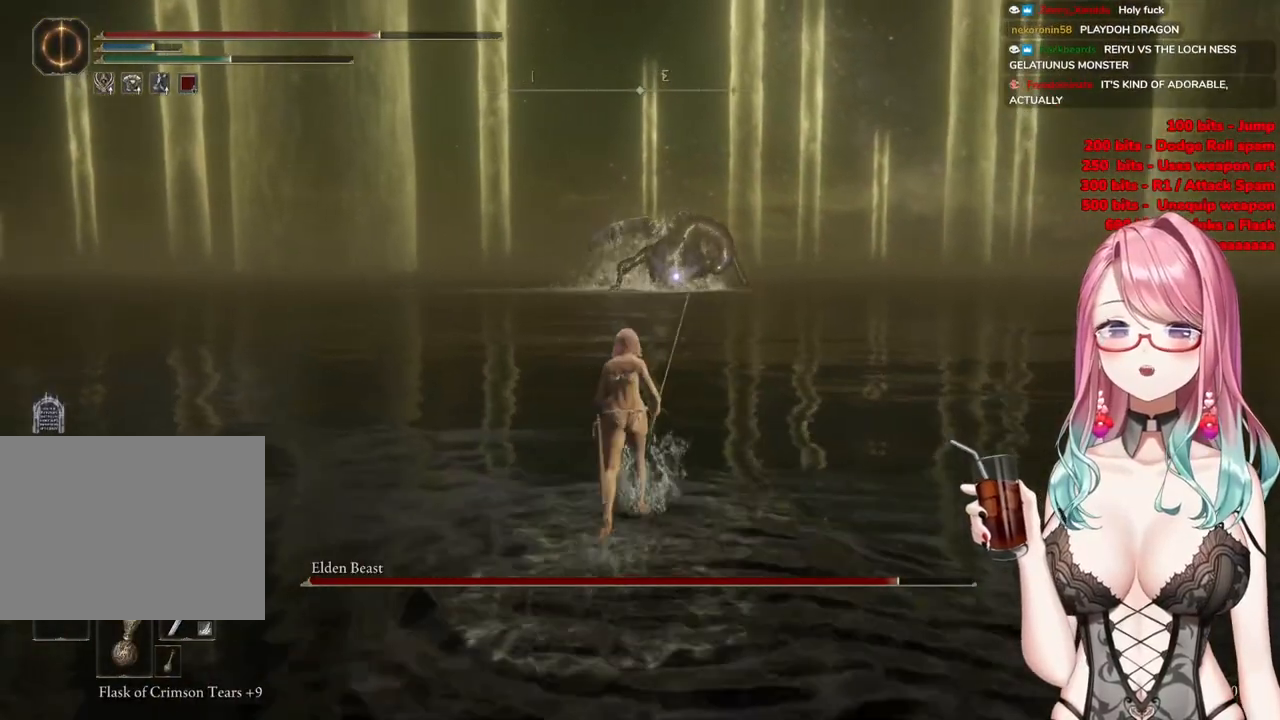
{"buttons": ["CIRCLE"], "left_stick": "up-left", "right_stick": "center", "events": []}
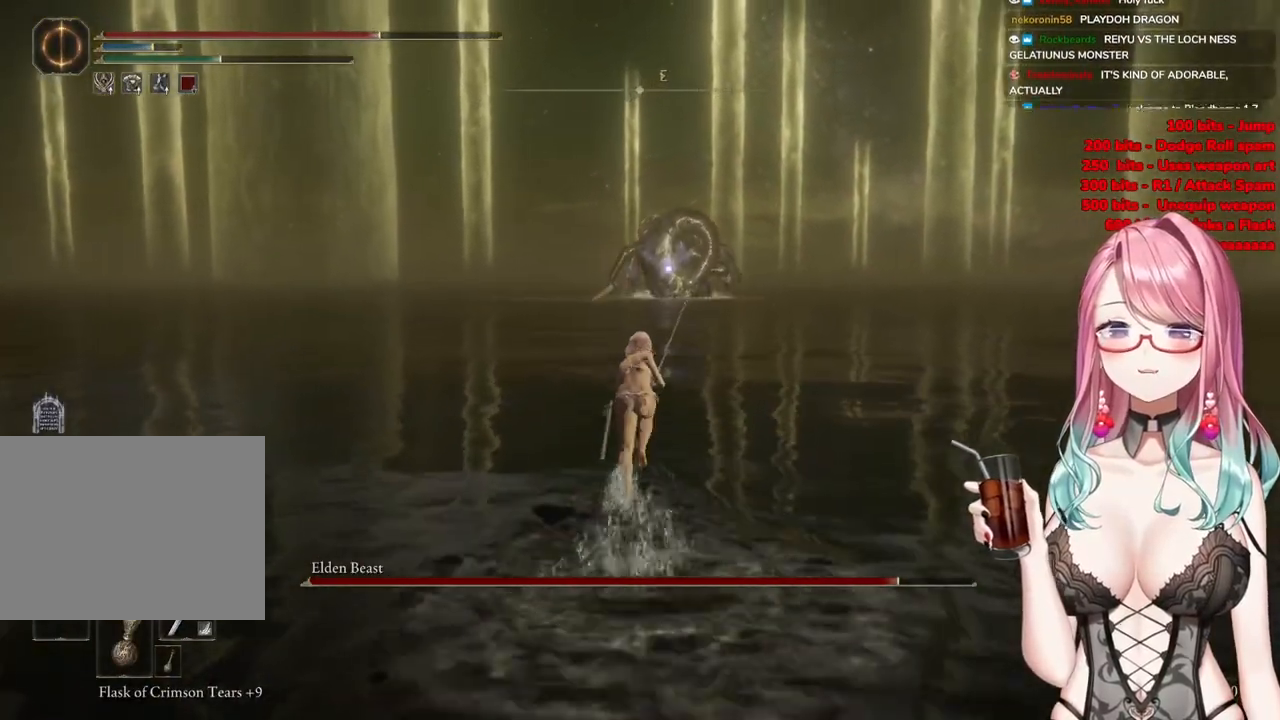
{"buttons": ["CIRCLE"], "left_stick": "up-left", "right_stick": "center", "events": []}
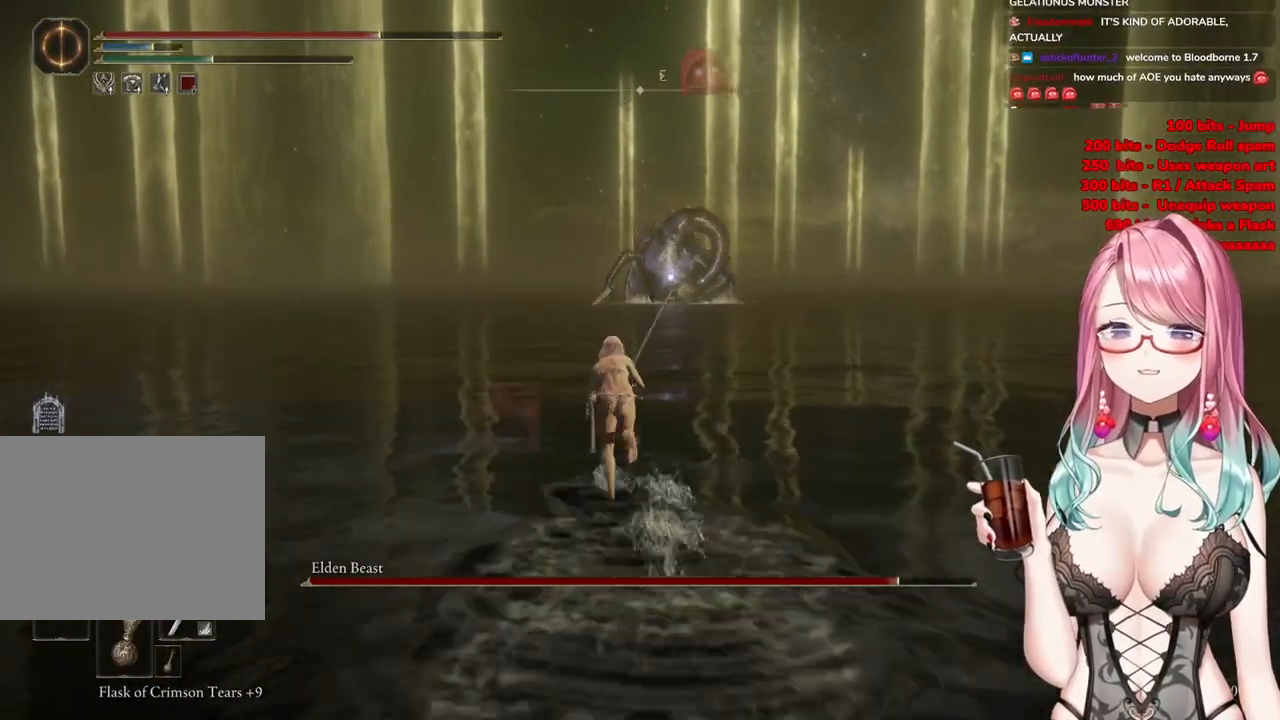
{"buttons": ["CIRCLE"], "left_stick": "up-left", "right_stick": "center", "events": []}